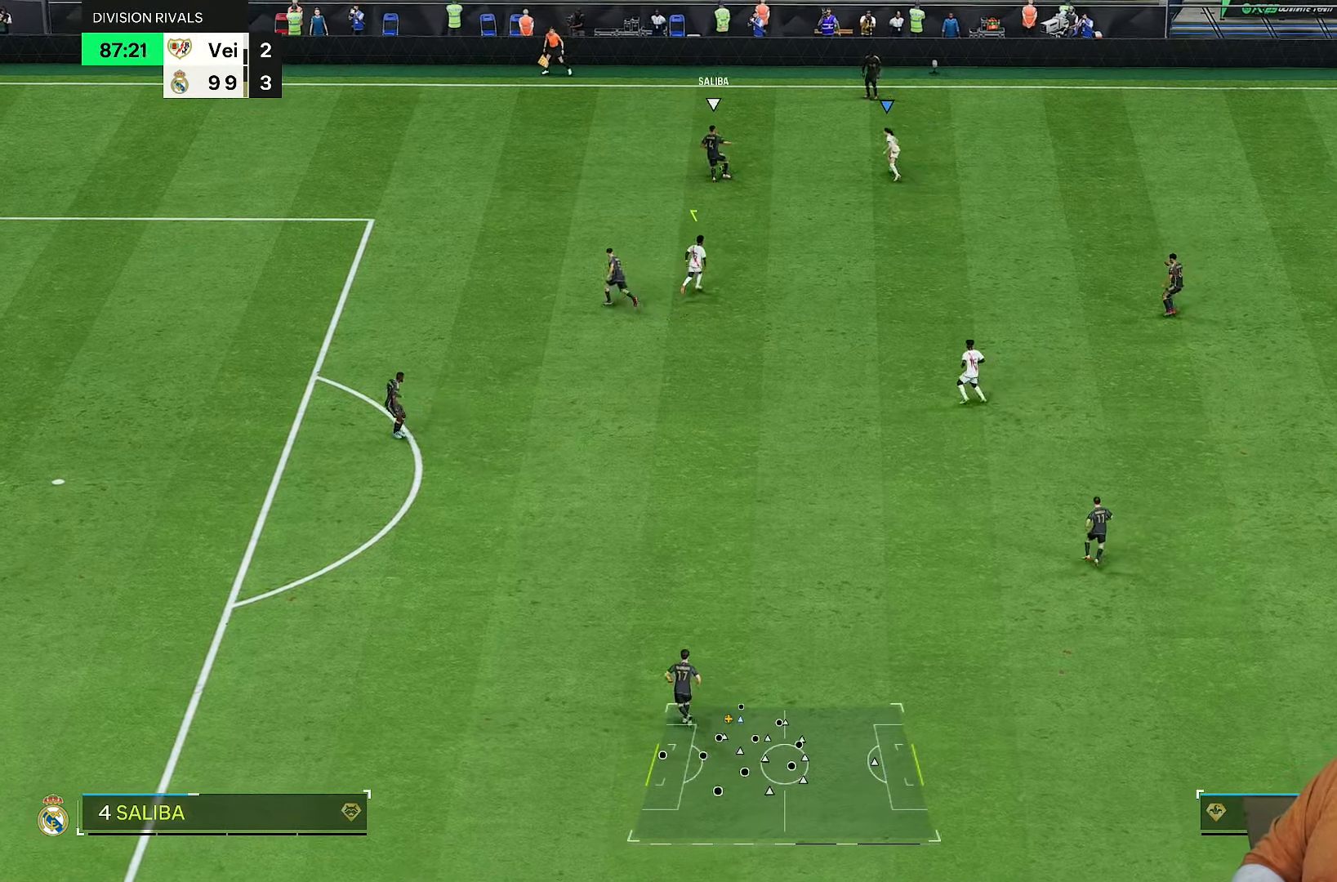
Gameplay with a controller (PlayStation layout); each line is a JSON object with the inputs held at the frame after it. "events" lists button and stick changes between this image and that frame as [ms after this image, input, new state], when the widget could be followed in between. Not read: L3 R3.
{"buttons": ["R1", "R2"], "left_stick": "up-right", "right_stick": "down", "events": [[483, "left_stick", "up-right"], [500, "right_stick", "down"]]}
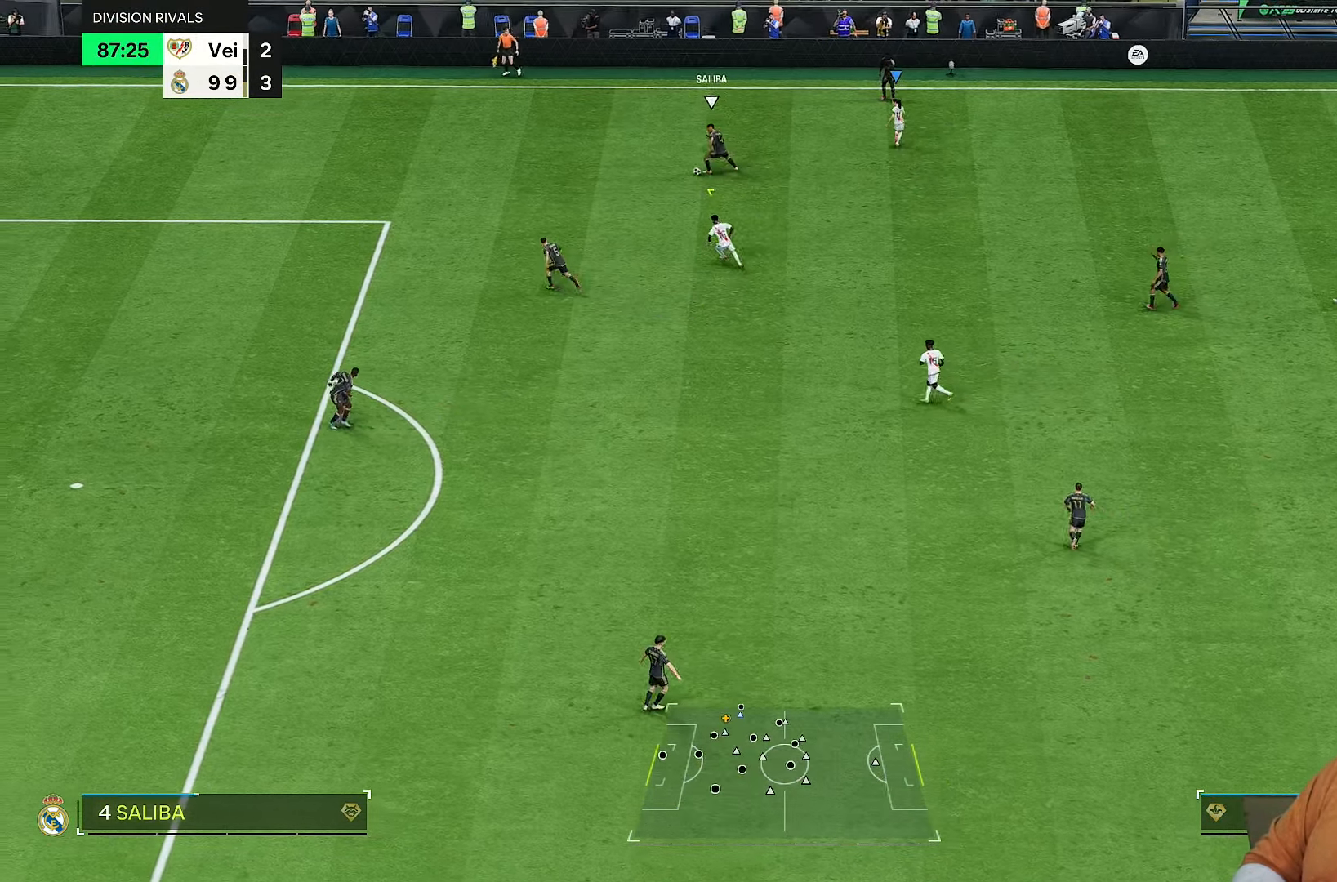
{"buttons": ["R1", "R2"], "left_stick": "right", "right_stick": "center", "events": [[50, "right_stick", "down-left"], [117, "left_stick", "up"], [167, "right_stick", "center"], [217, "left_stick", "up-right"], [483, "left_stick", "right"]]}
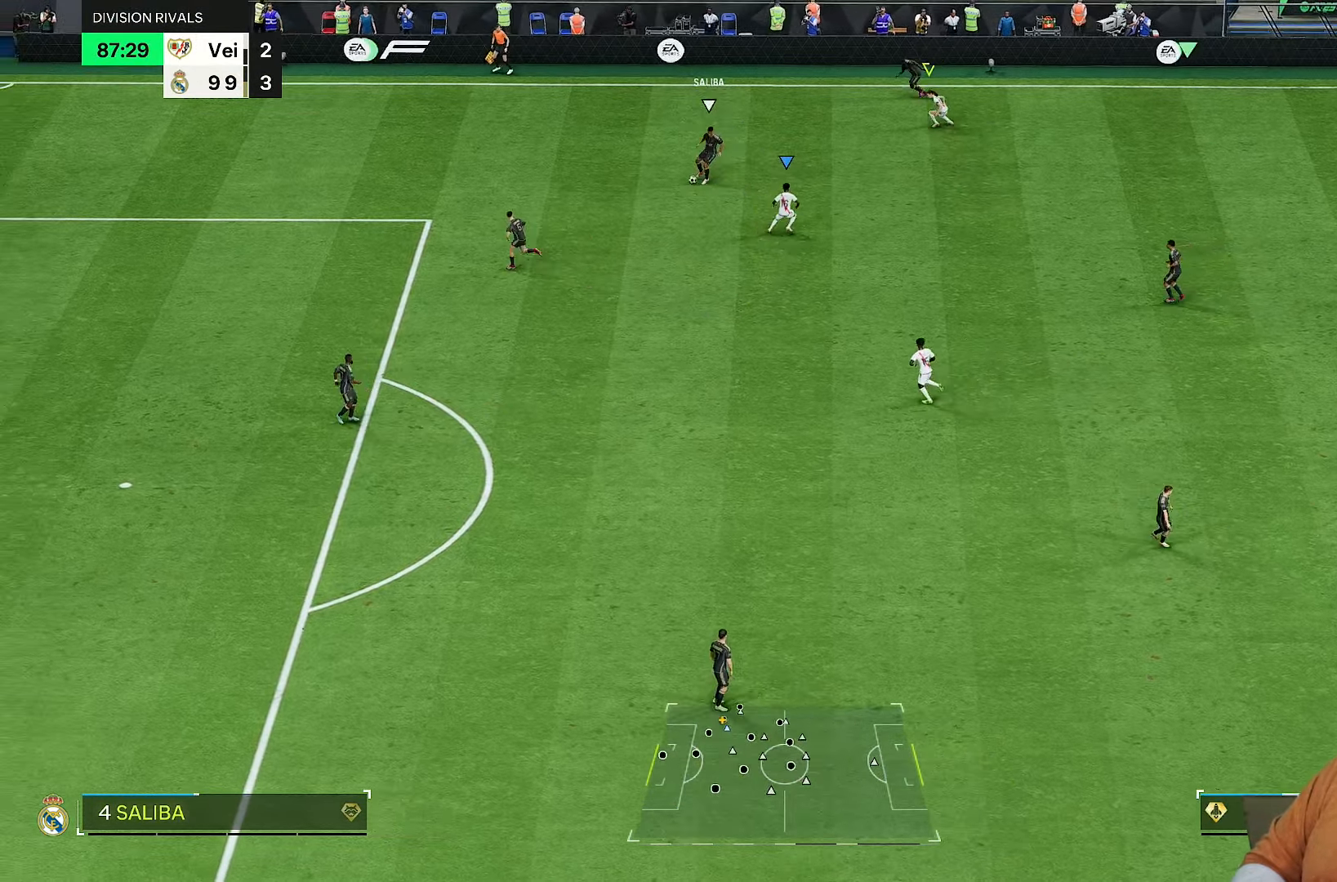
{"buttons": ["L2", "R1", "R2"], "left_stick": "up-right", "right_stick": "center", "events": [[67, "L2", "down"], [150, "left_stick", "down"], [500, "left_stick", "up-right"]]}
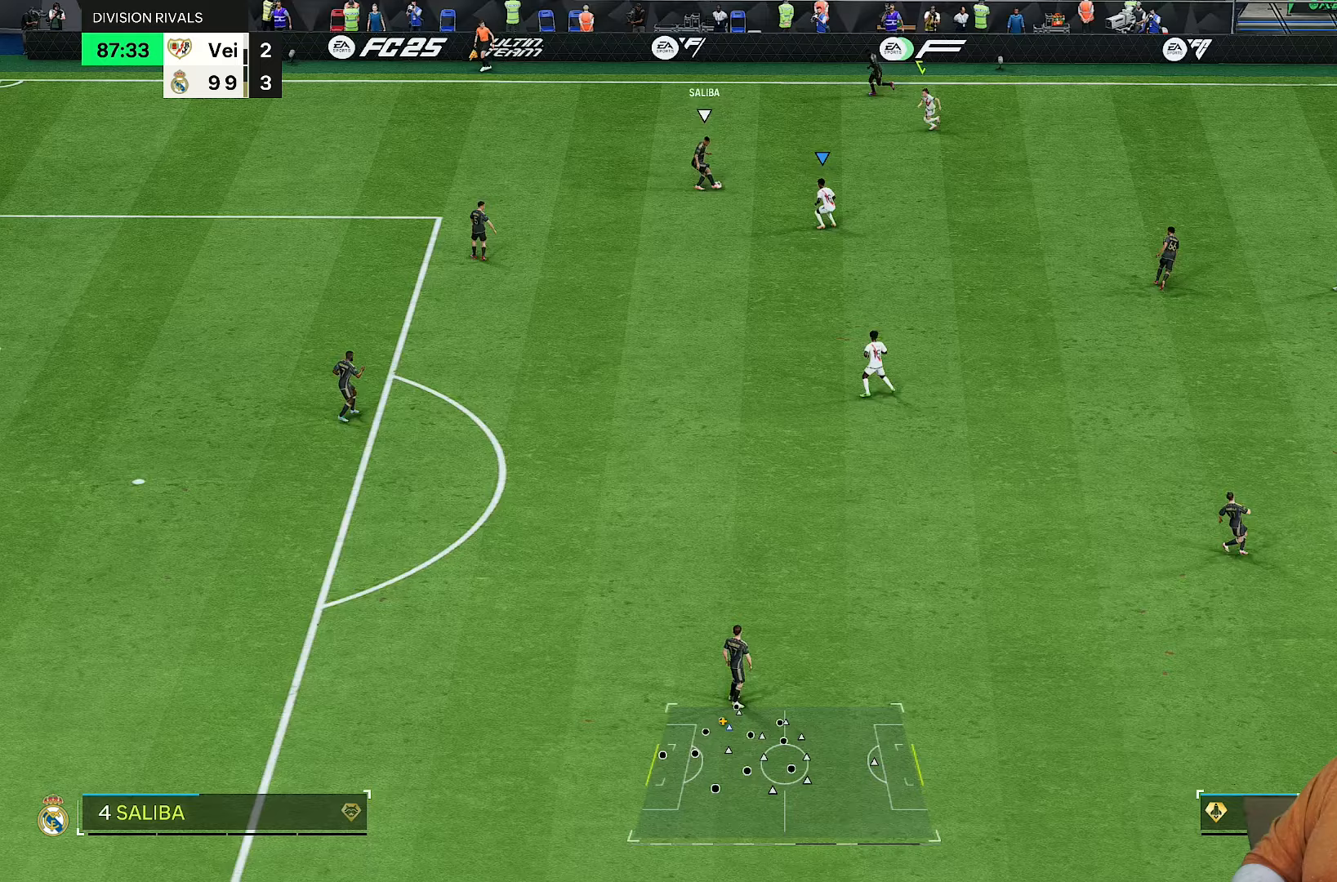
{"buttons": ["L2", "R2"], "left_stick": "up-left", "right_stick": "up-right", "events": [[400, "left_stick", "up-left"], [483, "R1", "up"], [500, "right_stick", "up-right"]]}
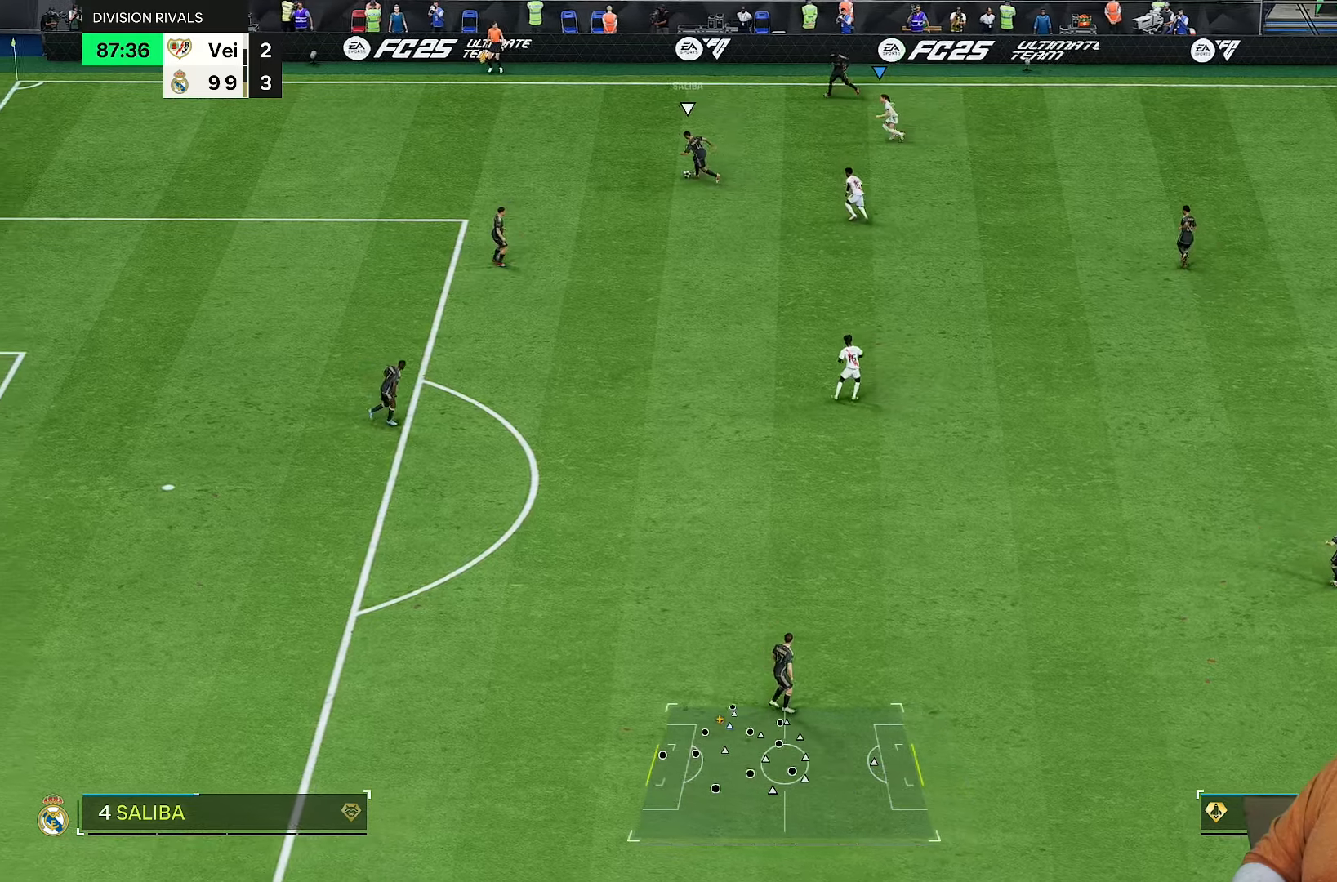
{"buttons": ["R2"], "left_stick": "down-left", "right_stick": "down", "events": [[17, "L2", "up"], [100, "R1", "down"], [100, "right_stick", "center"], [250, "R1", "up"], [250, "left_stick", "left"], [383, "left_stick", "down-left"], [383, "right_stick", "down"]]}
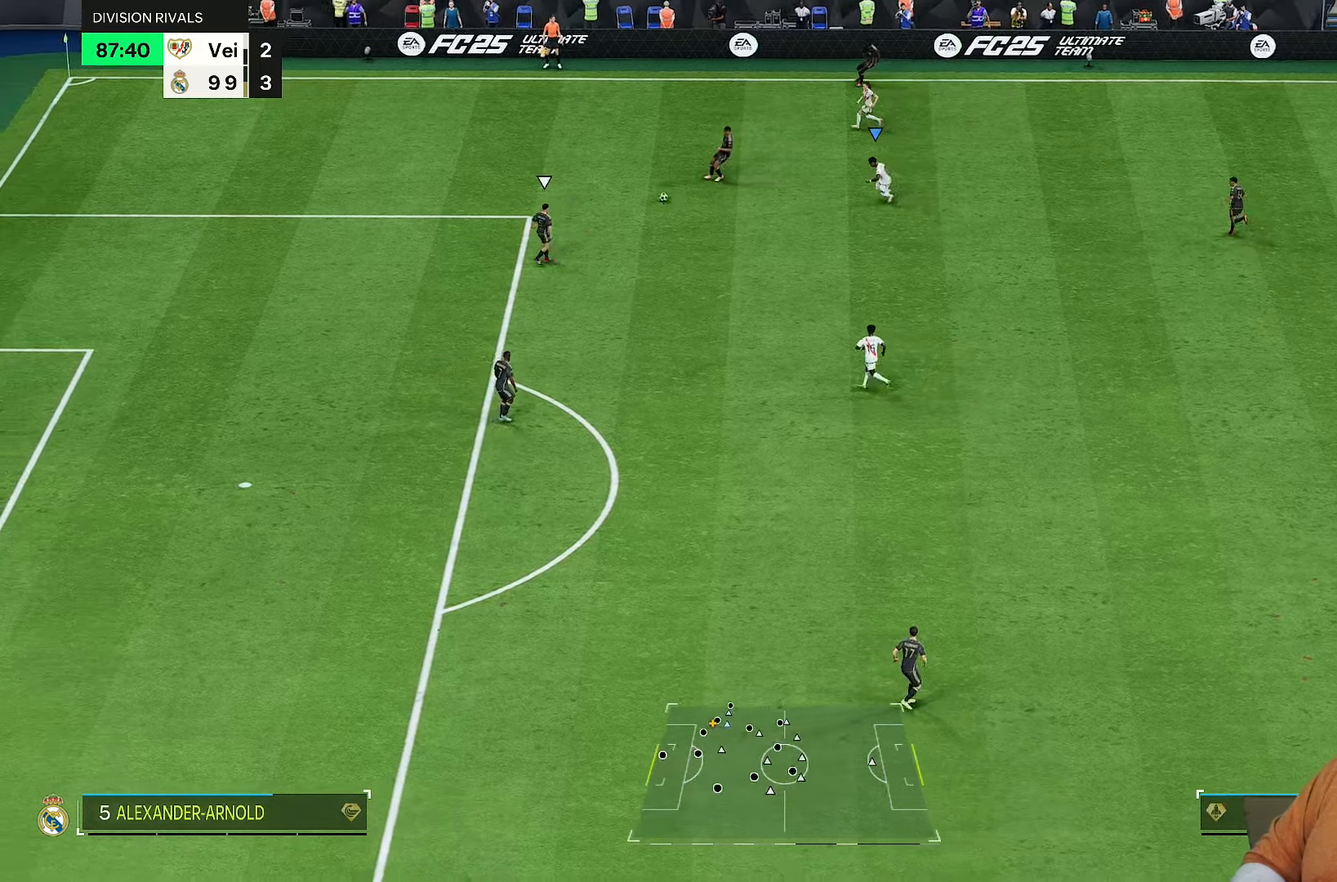
{"buttons": ["R2"], "left_stick": "down-left", "right_stick": "center", "events": [[17, "right_stick", "center"], [117, "left_stick", "left"], [367, "left_stick", "down-left"]]}
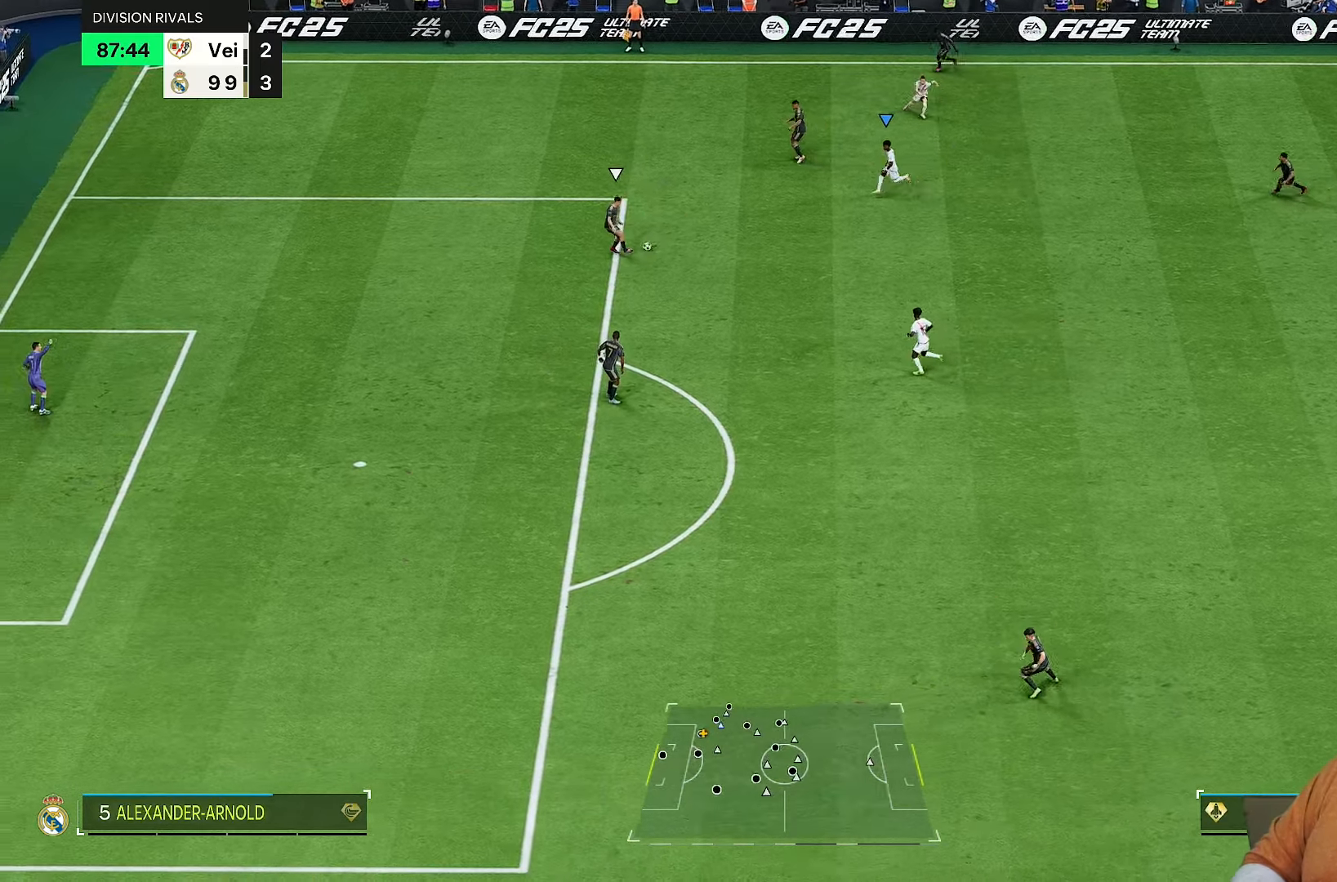
{"buttons": ["R1", "R2"], "left_stick": "left", "right_stick": "center", "events": [[100, "left_stick", "left"], [200, "R1", "down"], [233, "right_stick", "down"], [383, "right_stick", "center"]]}
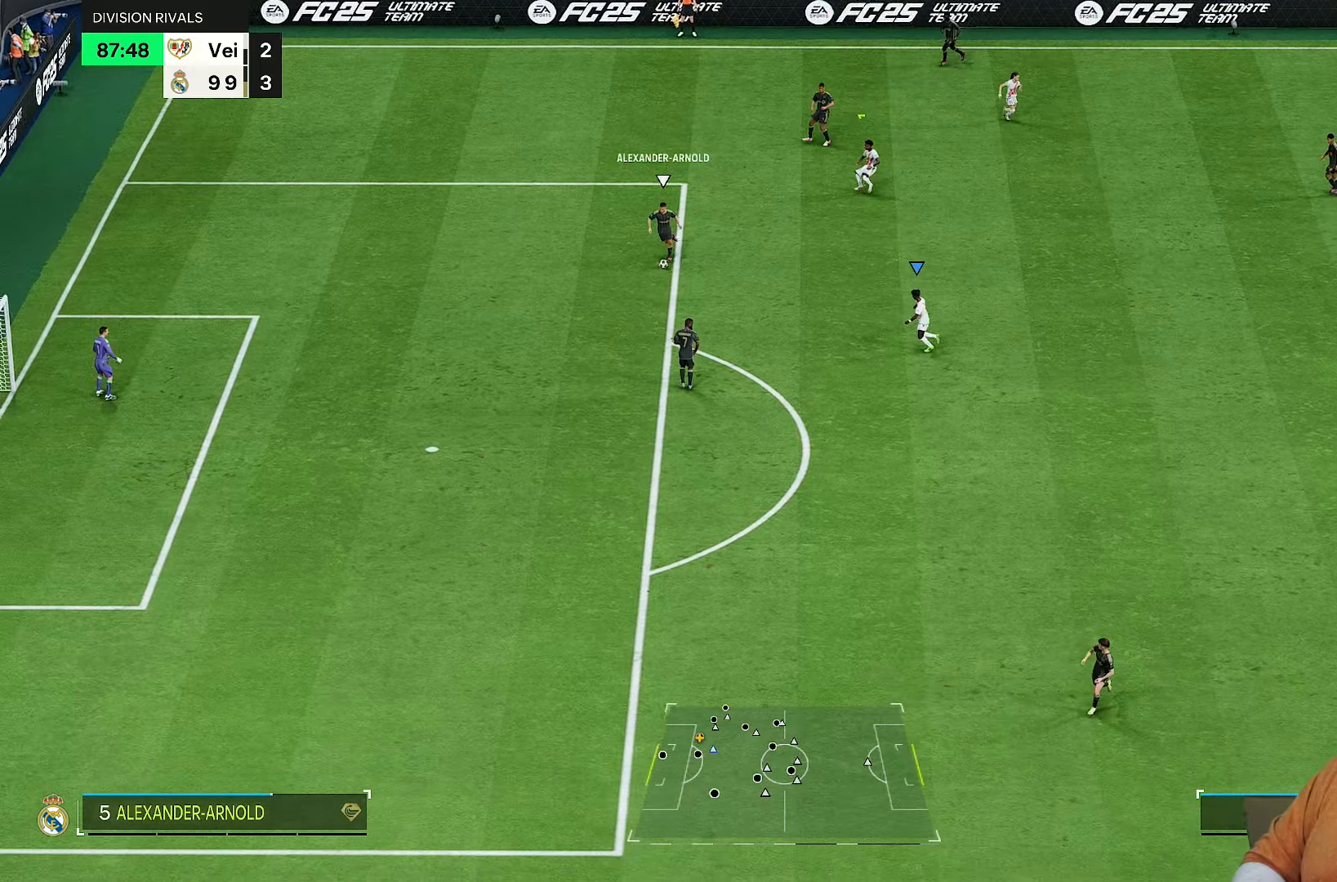
{"buttons": ["R1", "R2"], "left_stick": "left", "right_stick": "center", "events": []}
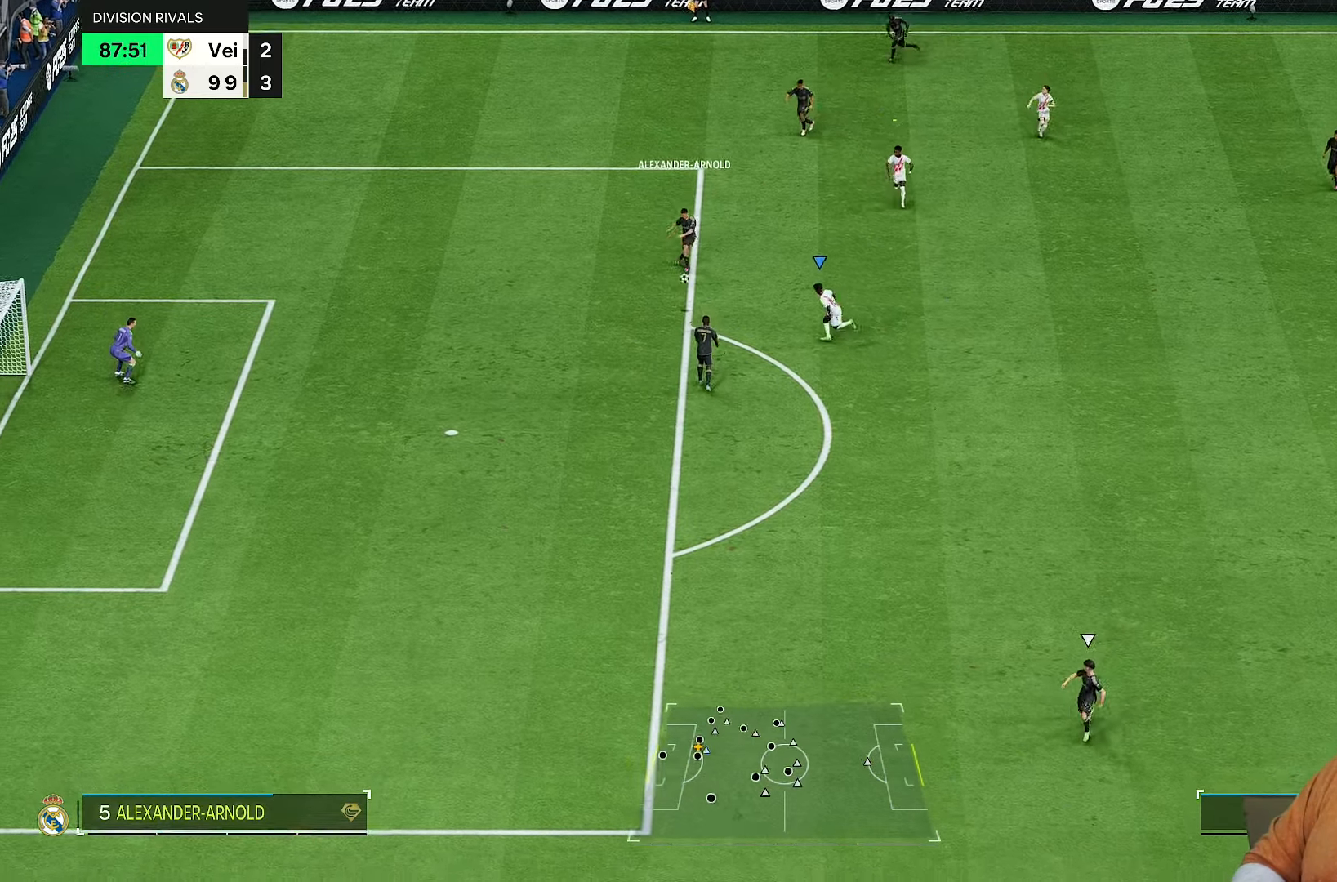
{"buttons": ["R2"], "left_stick": "down", "right_stick": "down", "events": [[217, "left_stick", "down"], [317, "R1", "up"], [500, "right_stick", "down"]]}
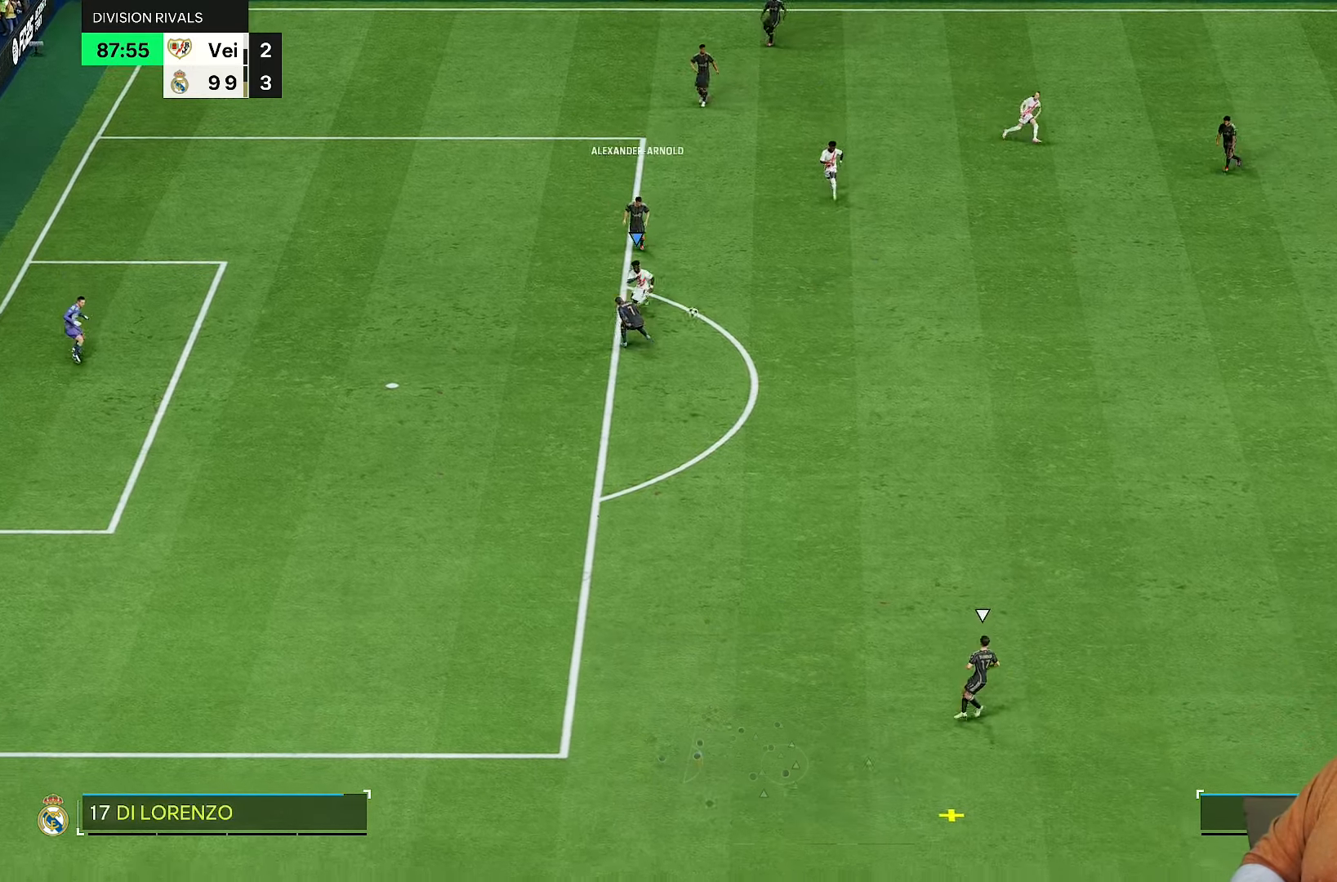
{"buttons": ["R2"], "left_stick": "down-left", "right_stick": "center", "events": [[100, "right_stick", "center"], [417, "left_stick", "down-left"]]}
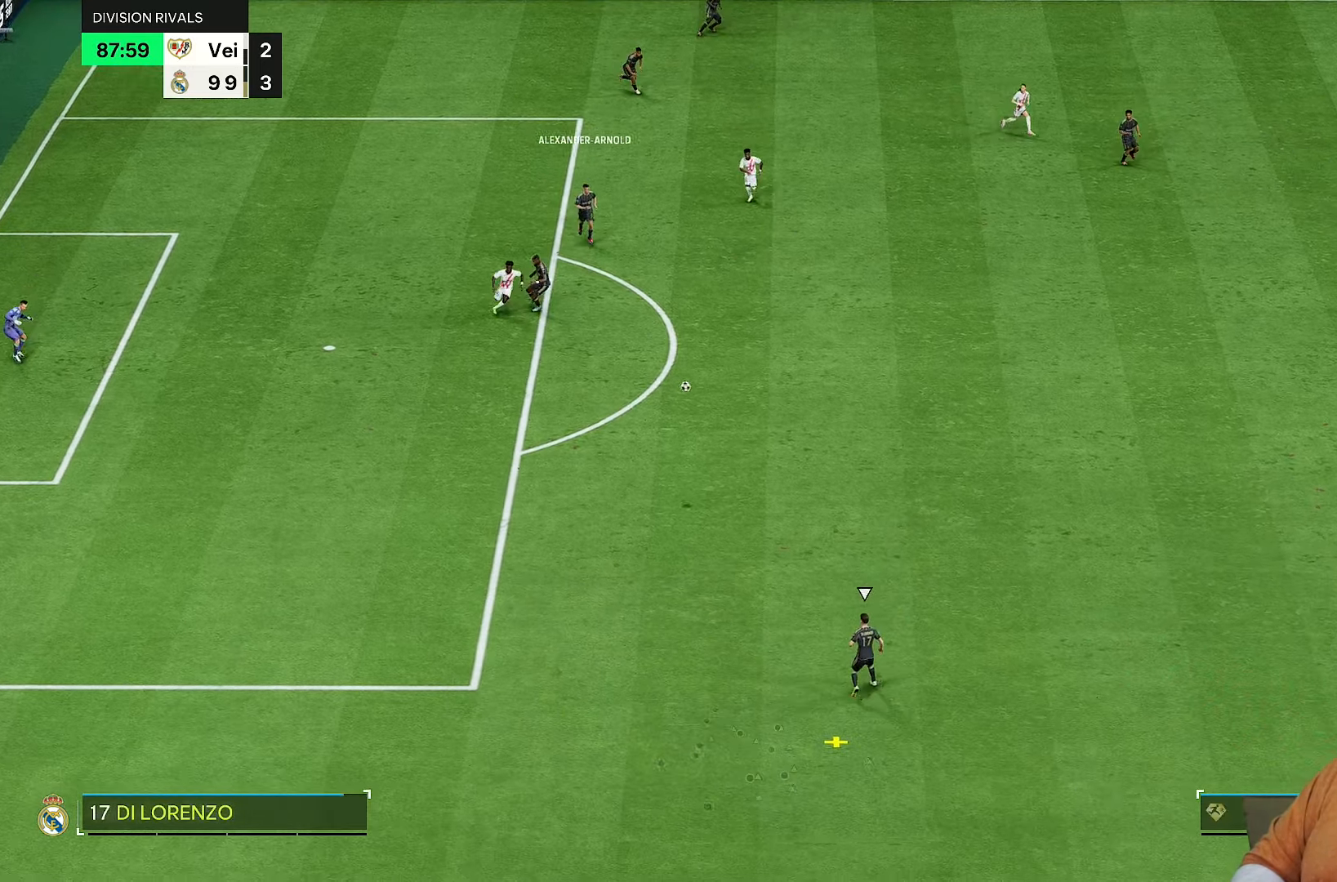
{"buttons": ["R1", "R2"], "left_stick": "down-left", "right_stick": "center", "events": [[17, "R1", "down"], [83, "R1", "up"], [183, "R1", "down"]]}
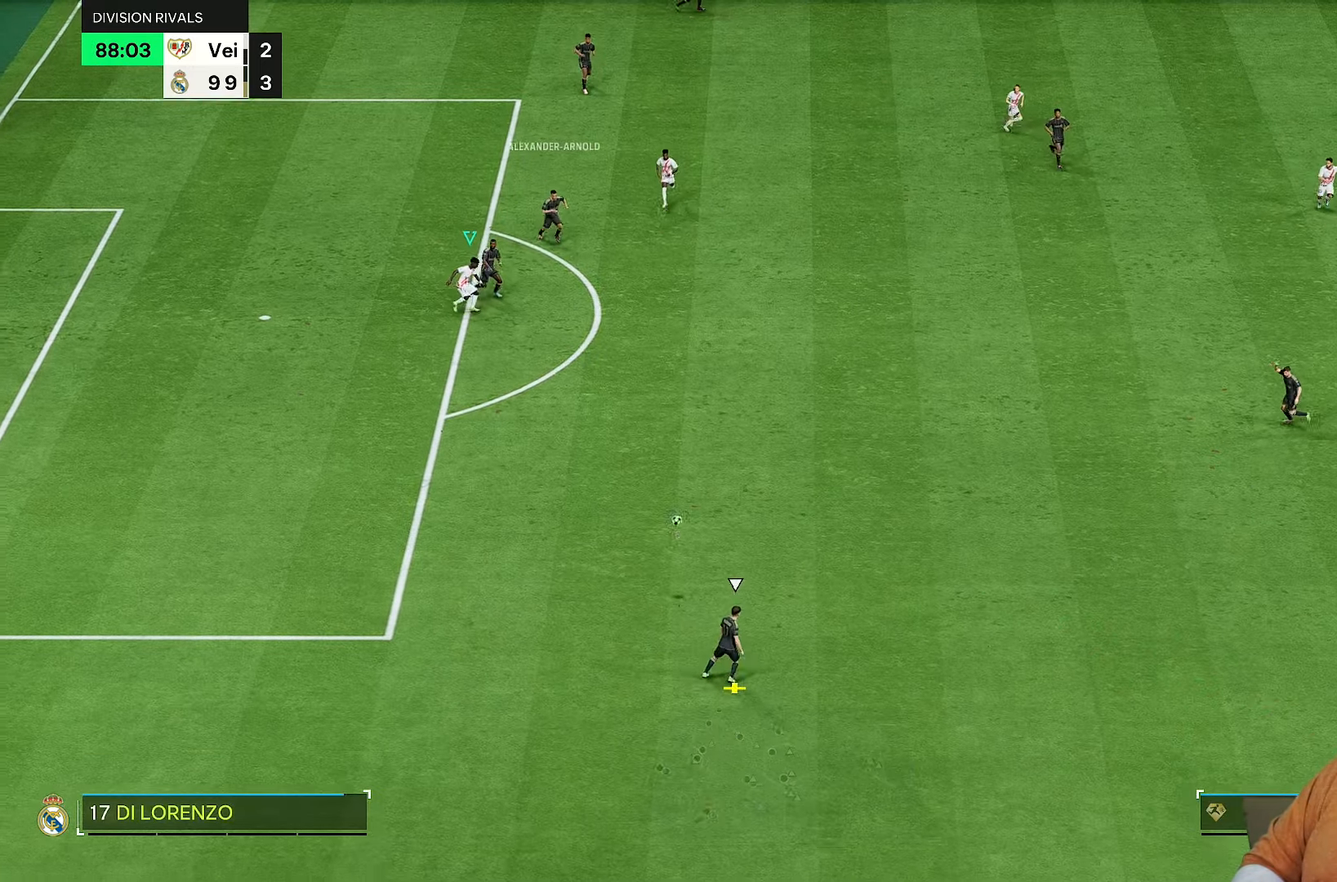
{"buttons": ["R1", "R2"], "left_stick": "down-left", "right_stick": "center", "events": []}
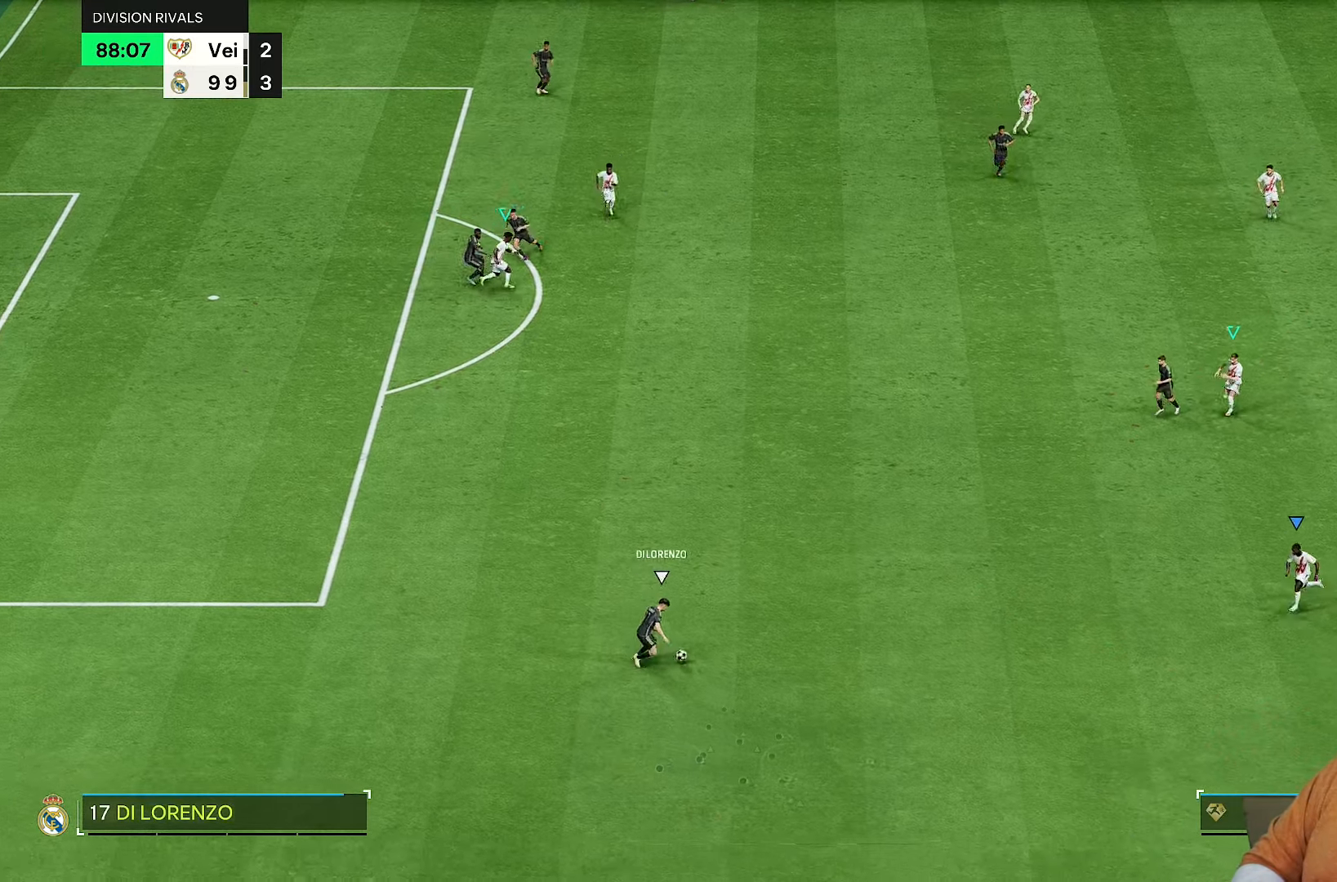
{"buttons": ["R1", "R2"], "left_stick": "down-left", "right_stick": "center", "events": []}
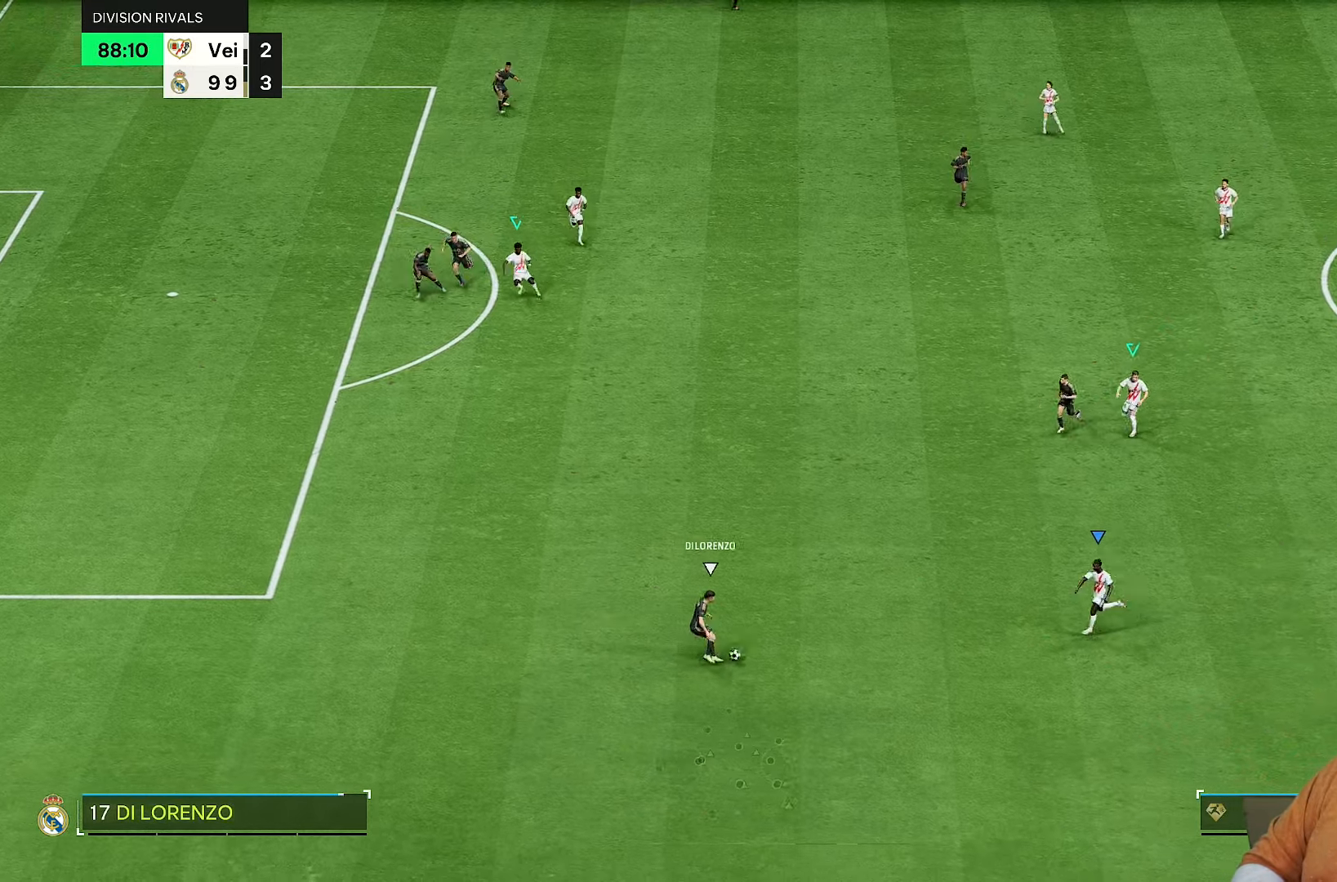
{"buttons": ["L2", "R1", "R2"], "left_stick": "up-left", "right_stick": "center", "events": [[167, "left_stick", "left"], [333, "left_stick", "up-left"], [417, "L2", "down"]]}
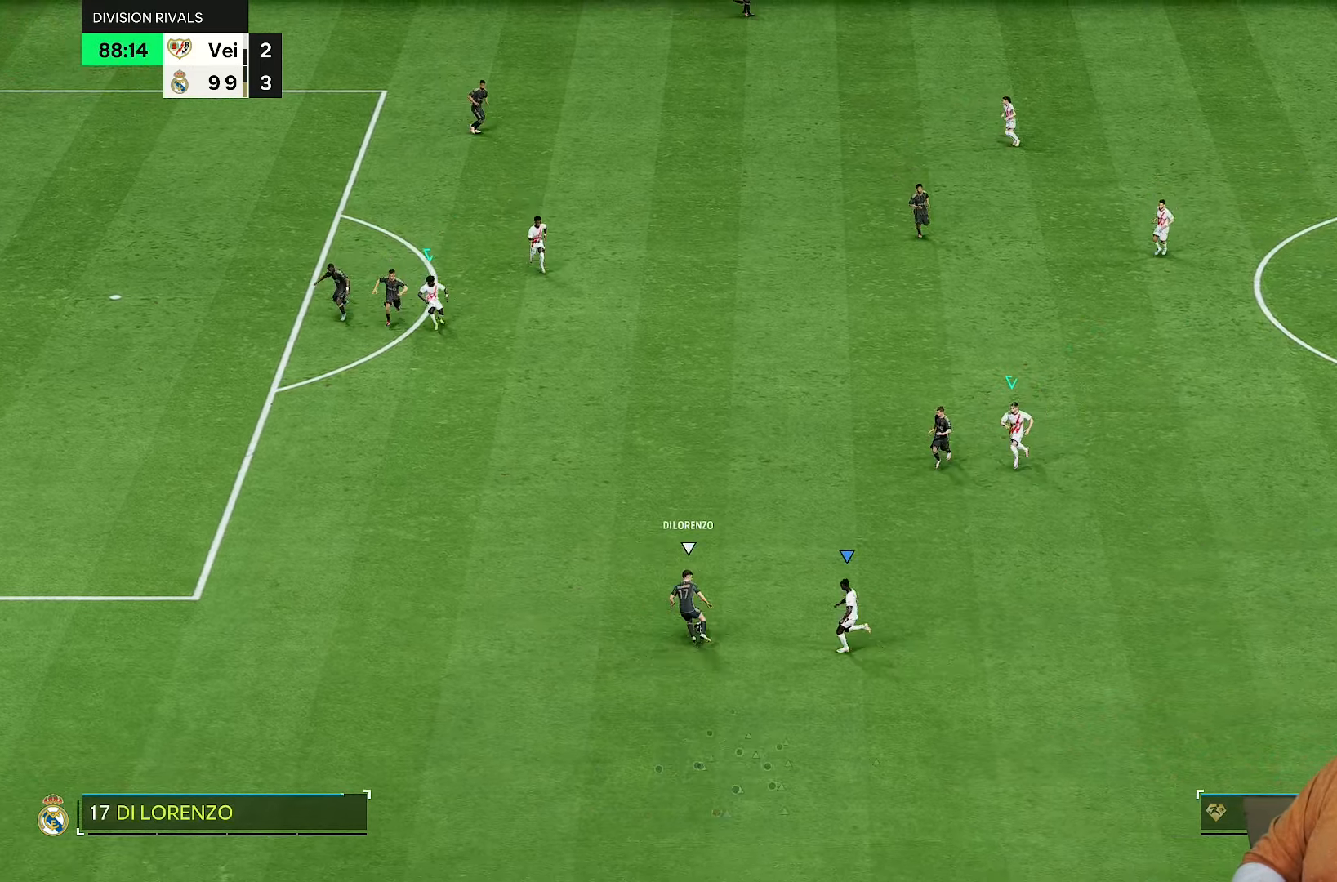
{"buttons": ["R1", "R2"], "left_stick": "up-left", "right_stick": "center", "events": [[33, "right_stick", "up-right"], [67, "left_stick", "left"], [150, "right_stick", "center"], [233, "left_stick", "up-left"], [500, "L2", "up"]]}
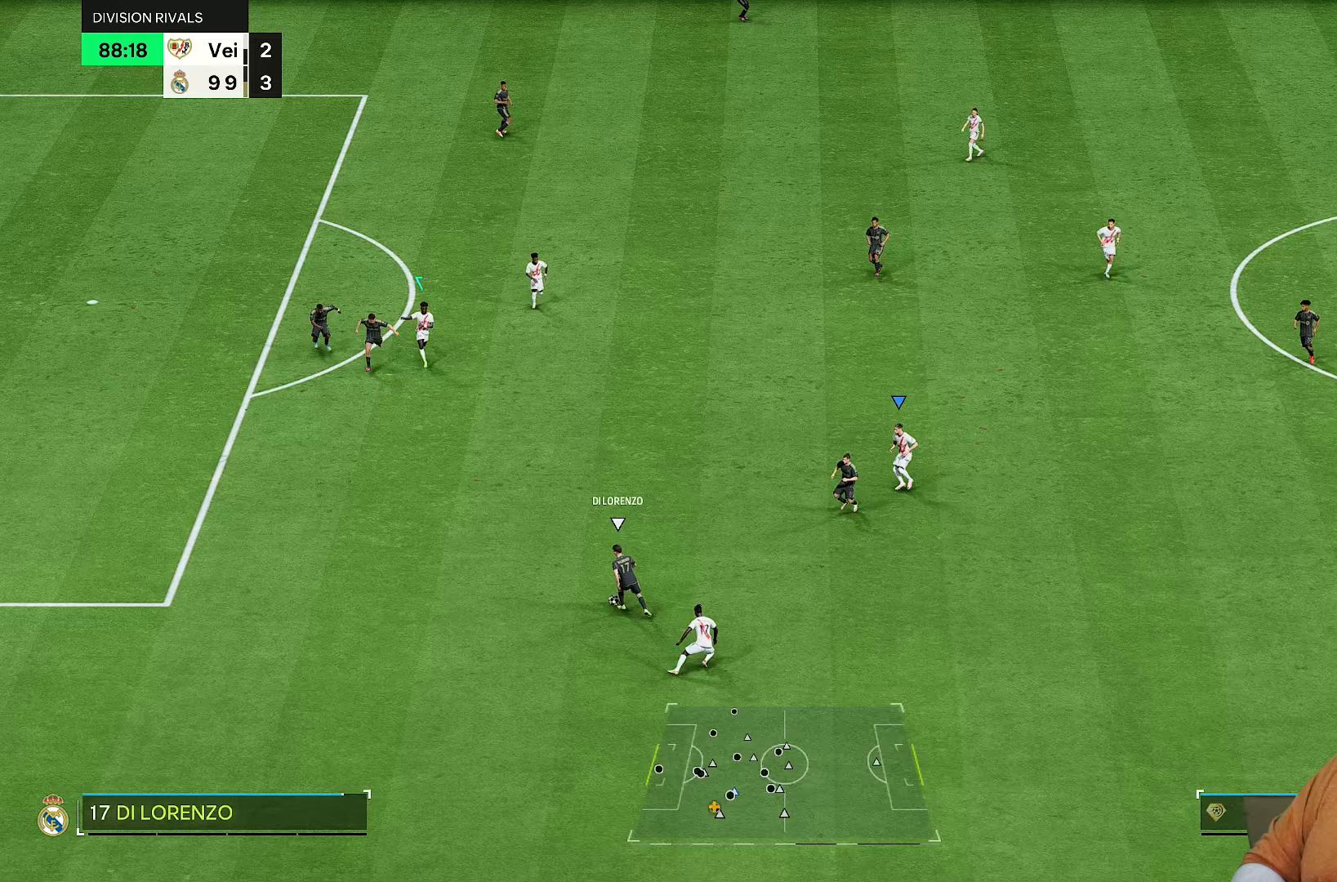
{"buttons": ["R1", "R2"], "left_stick": "up-left", "right_stick": "center", "events": [[333, "R1", "up"], [383, "R1", "down"]]}
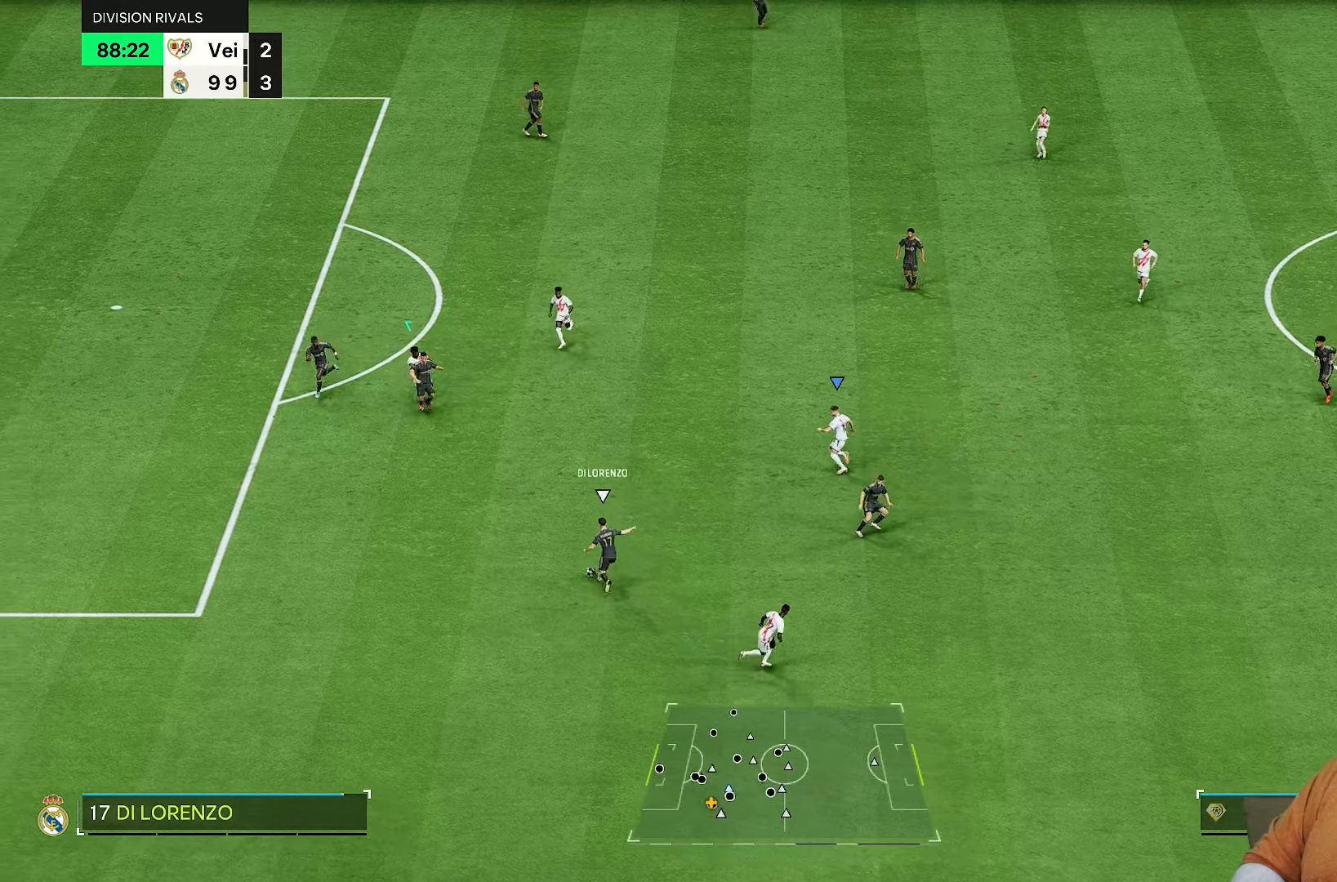
{"buttons": ["R2"], "left_stick": "up", "right_stick": "up", "events": [[83, "right_stick", "down"], [117, "R1", "up"], [117, "left_stick", "up"], [183, "R1", "down"], [200, "right_stick", "center"], [467, "right_stick", "up"], [483, "R1", "up"]]}
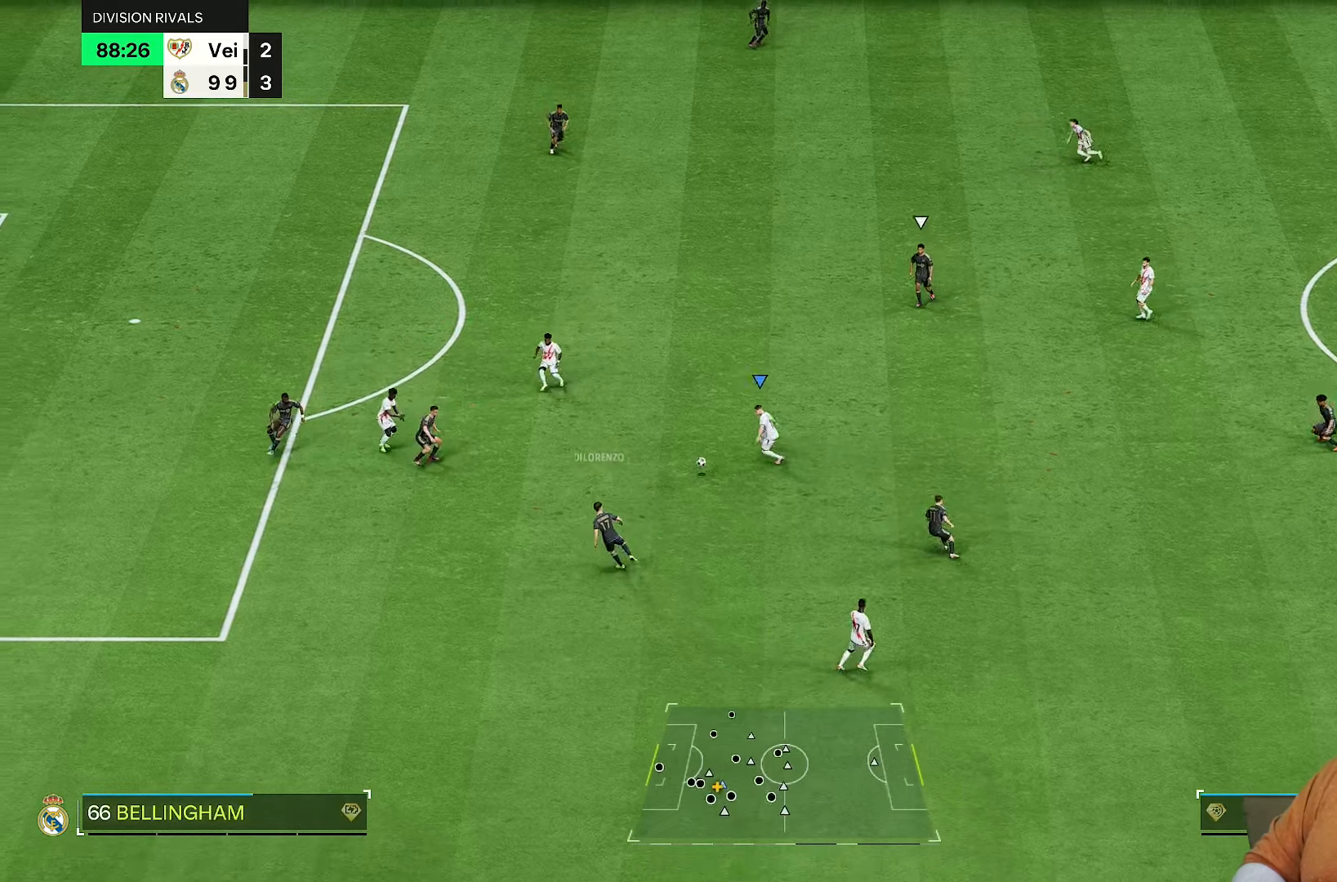
{"buttons": ["R2"], "left_stick": "up-left", "right_stick": "center", "events": [[50, "left_stick", "up-left"], [83, "right_stick", "center"], [100, "R1", "down"], [417, "R1", "up"]]}
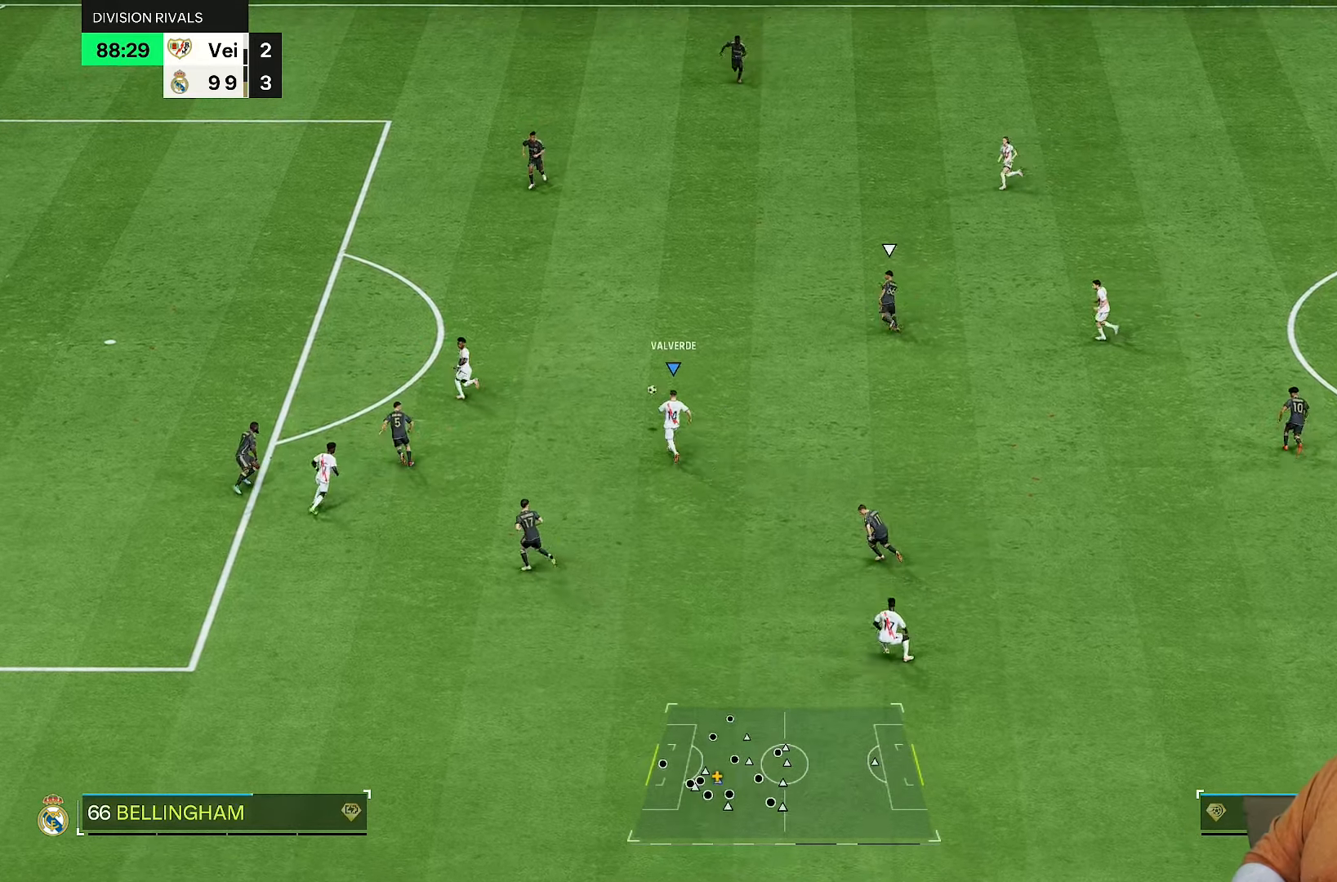
{"buttons": [], "left_stick": "up-left", "right_stick": "center", "events": [[133, "R2", "up"], [183, "R1", "down"], [317, "R1", "up"]]}
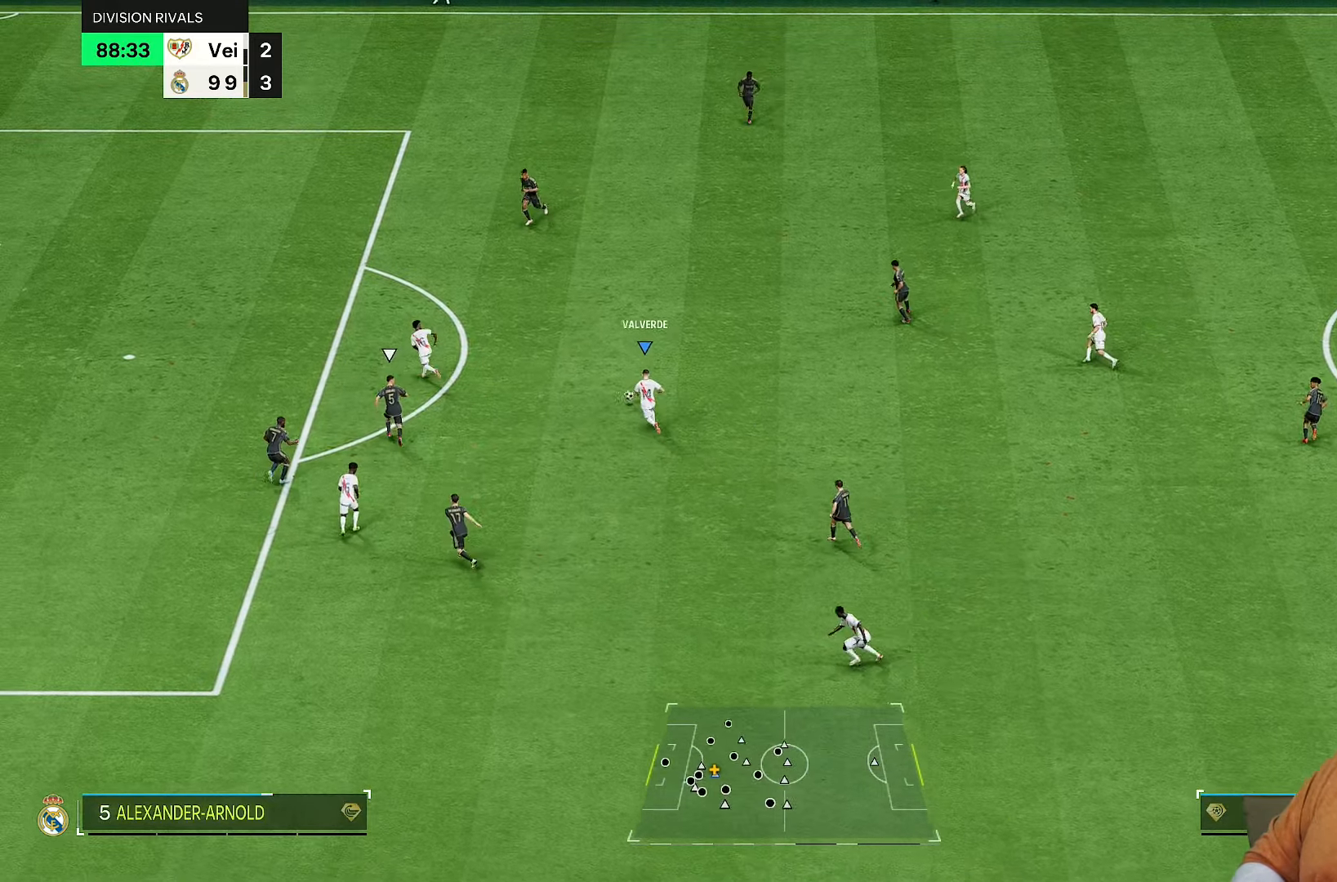
{"buttons": [], "left_stick": "left", "right_stick": "center", "events": [[467, "left_stick", "left"]]}
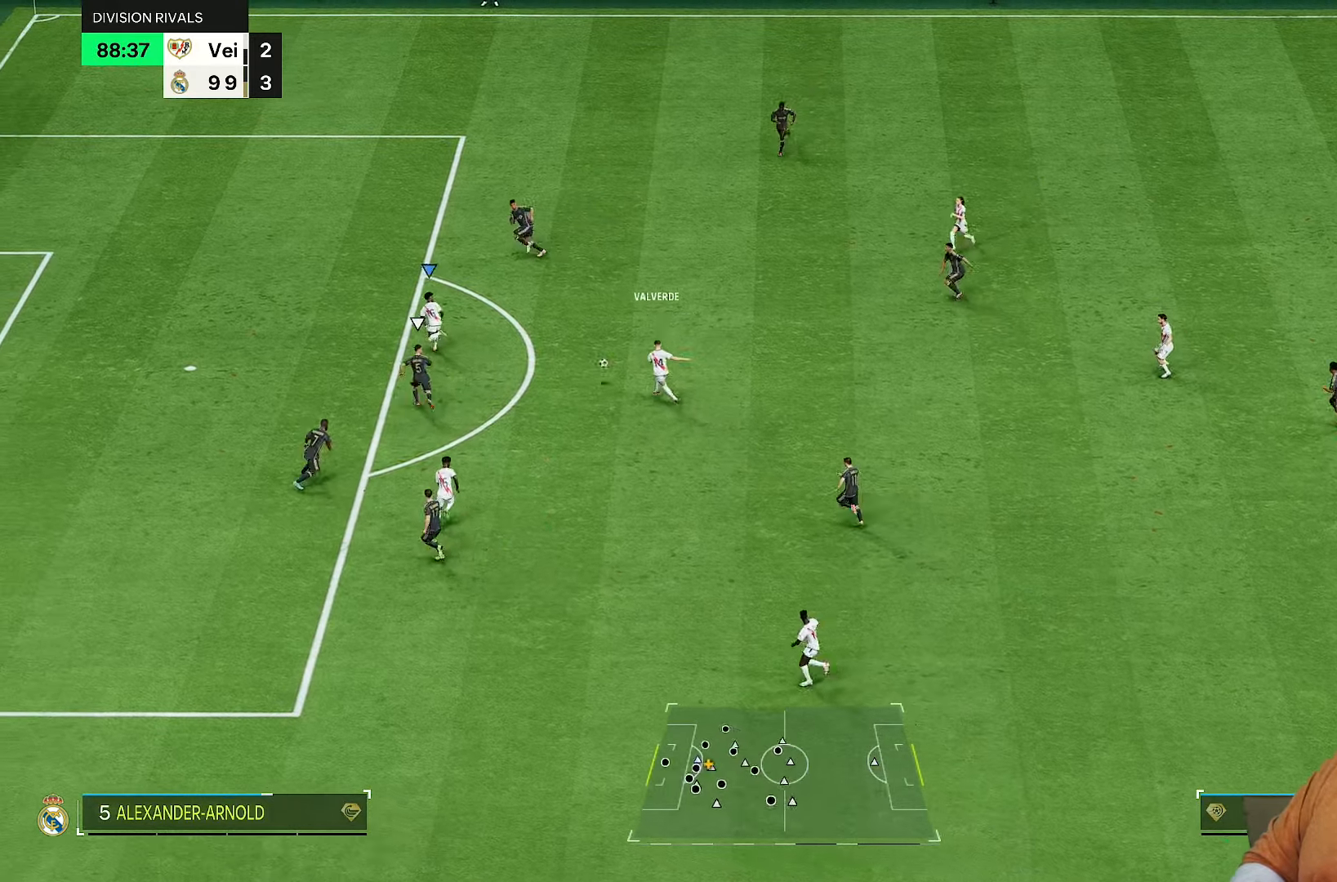
{"buttons": [], "left_stick": "down-left", "right_stick": "center", "events": [[433, "left_stick", "down-left"]]}
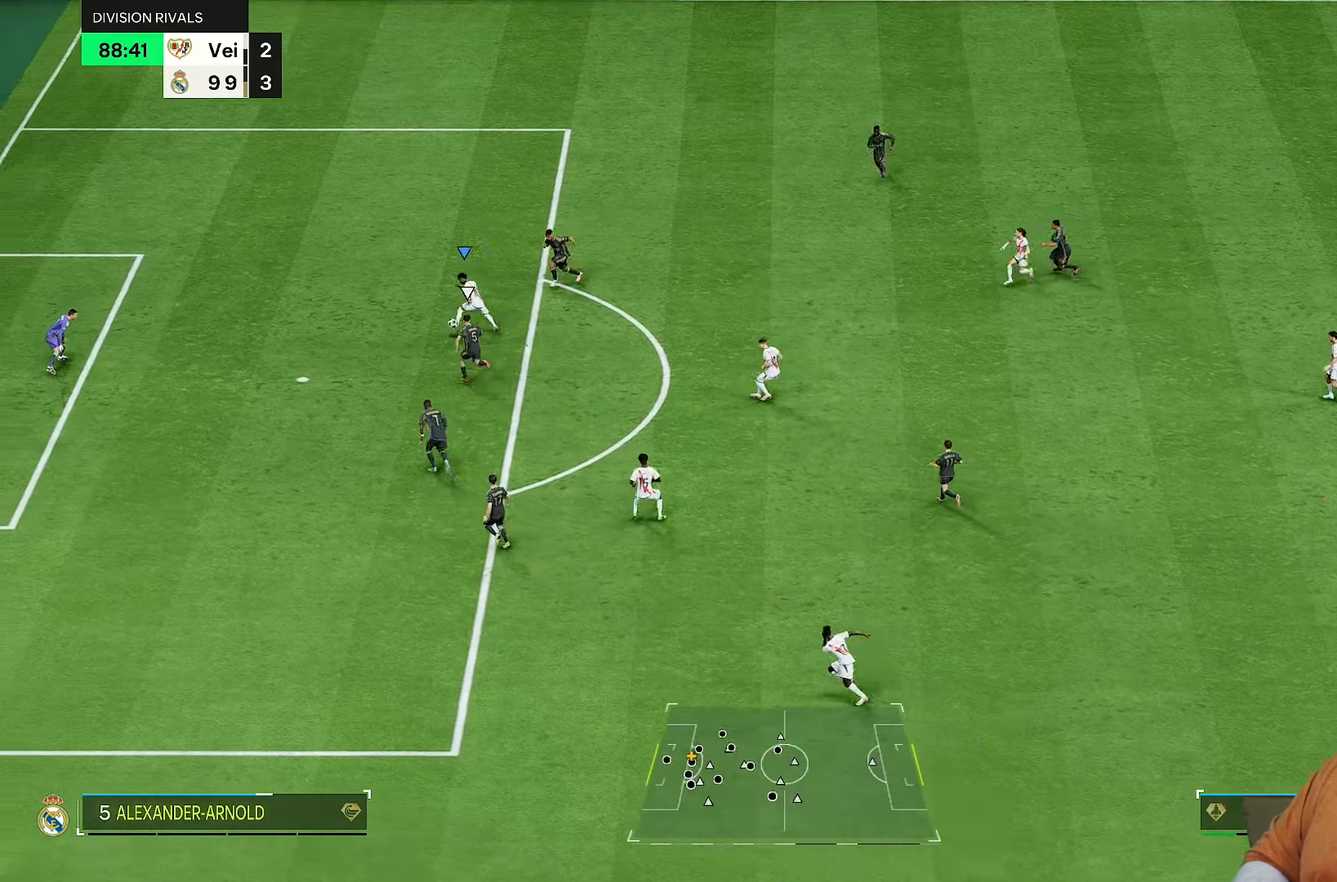
{"buttons": [], "left_stick": "down", "right_stick": "center", "events": [[233, "left_stick", "down"]]}
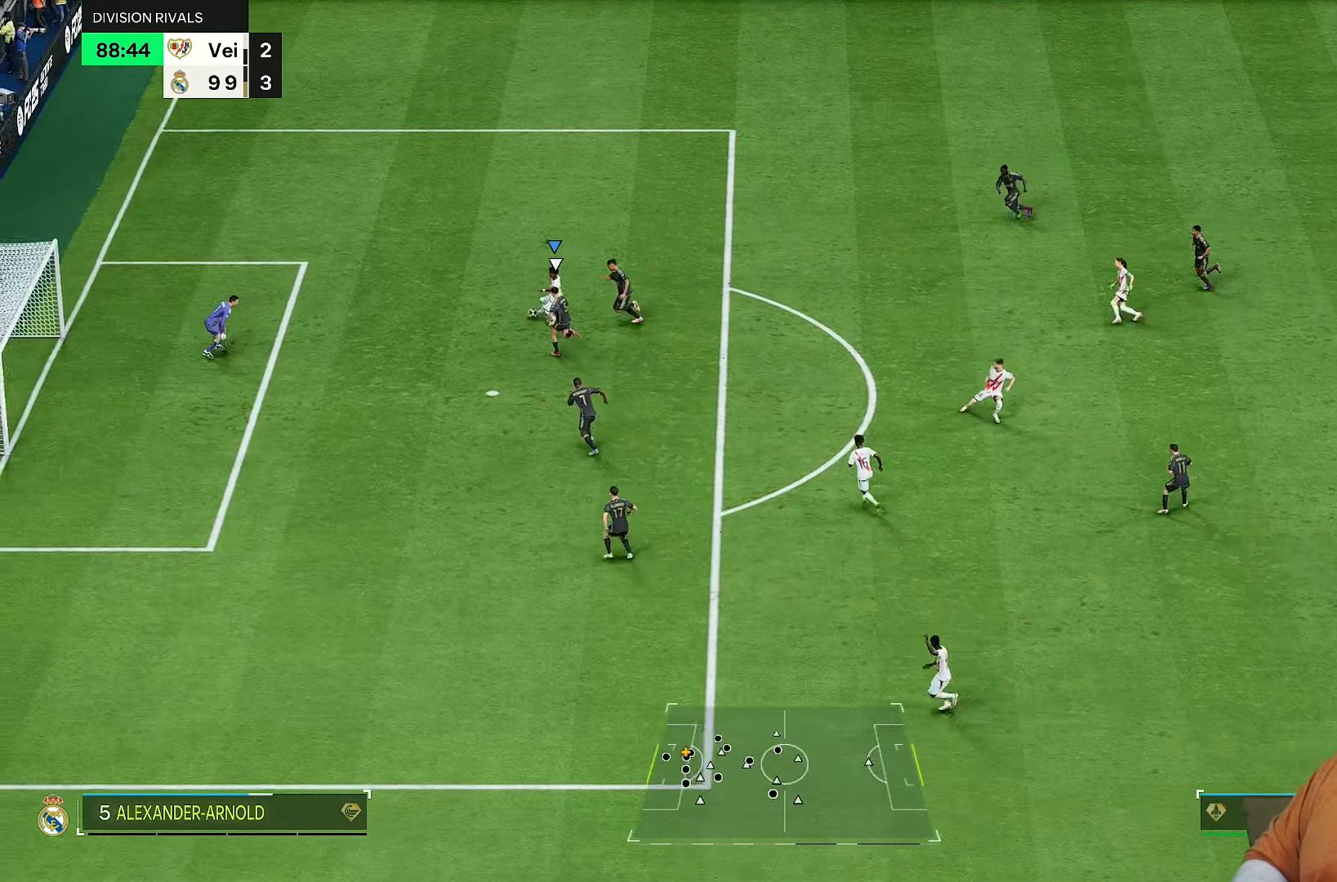
{"buttons": [], "left_stick": "center", "right_stick": "center", "events": [[67, "left_stick", "center"]]}
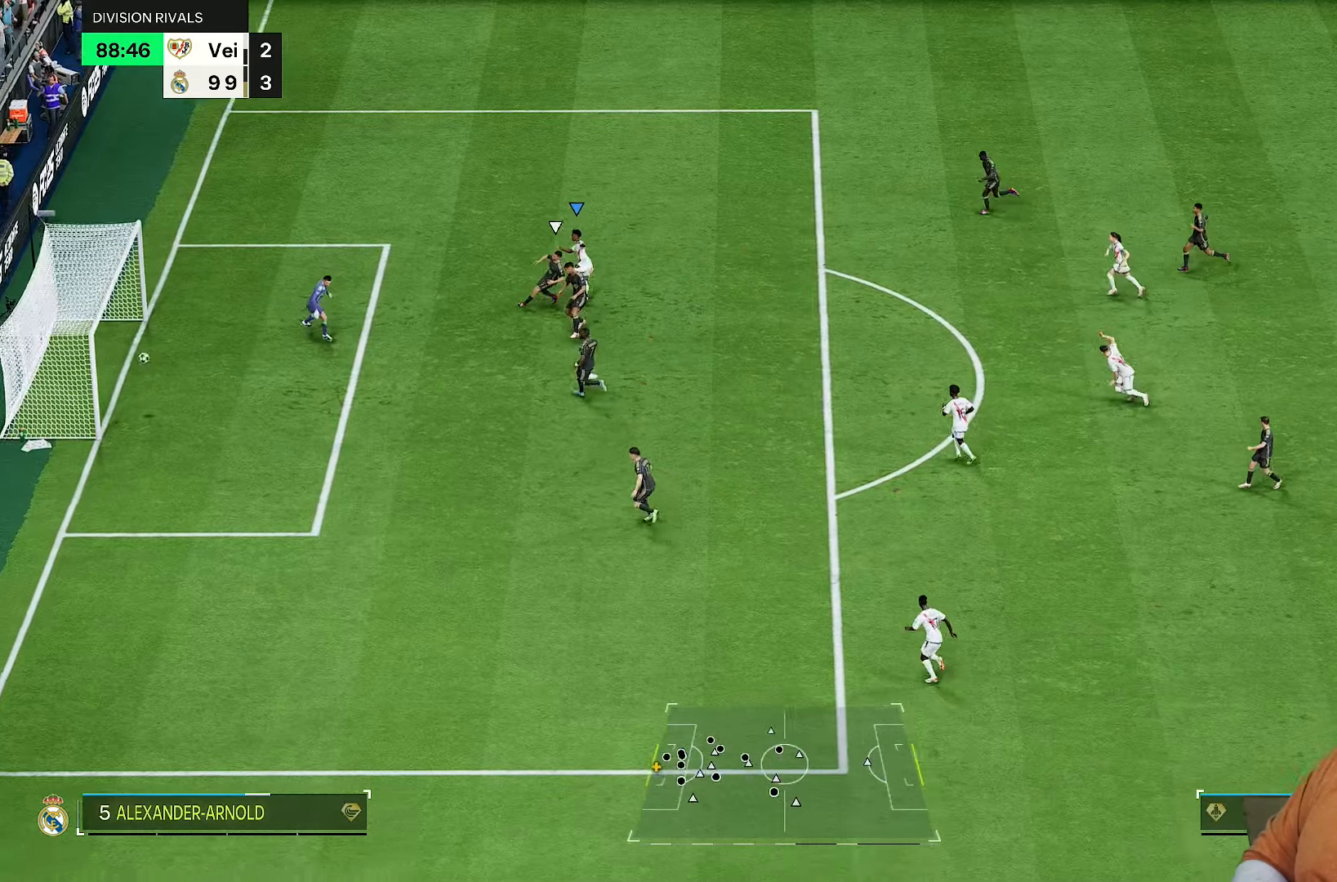
{"buttons": [], "left_stick": "left", "right_stick": "center", "events": [[367, "left_stick", "left"]]}
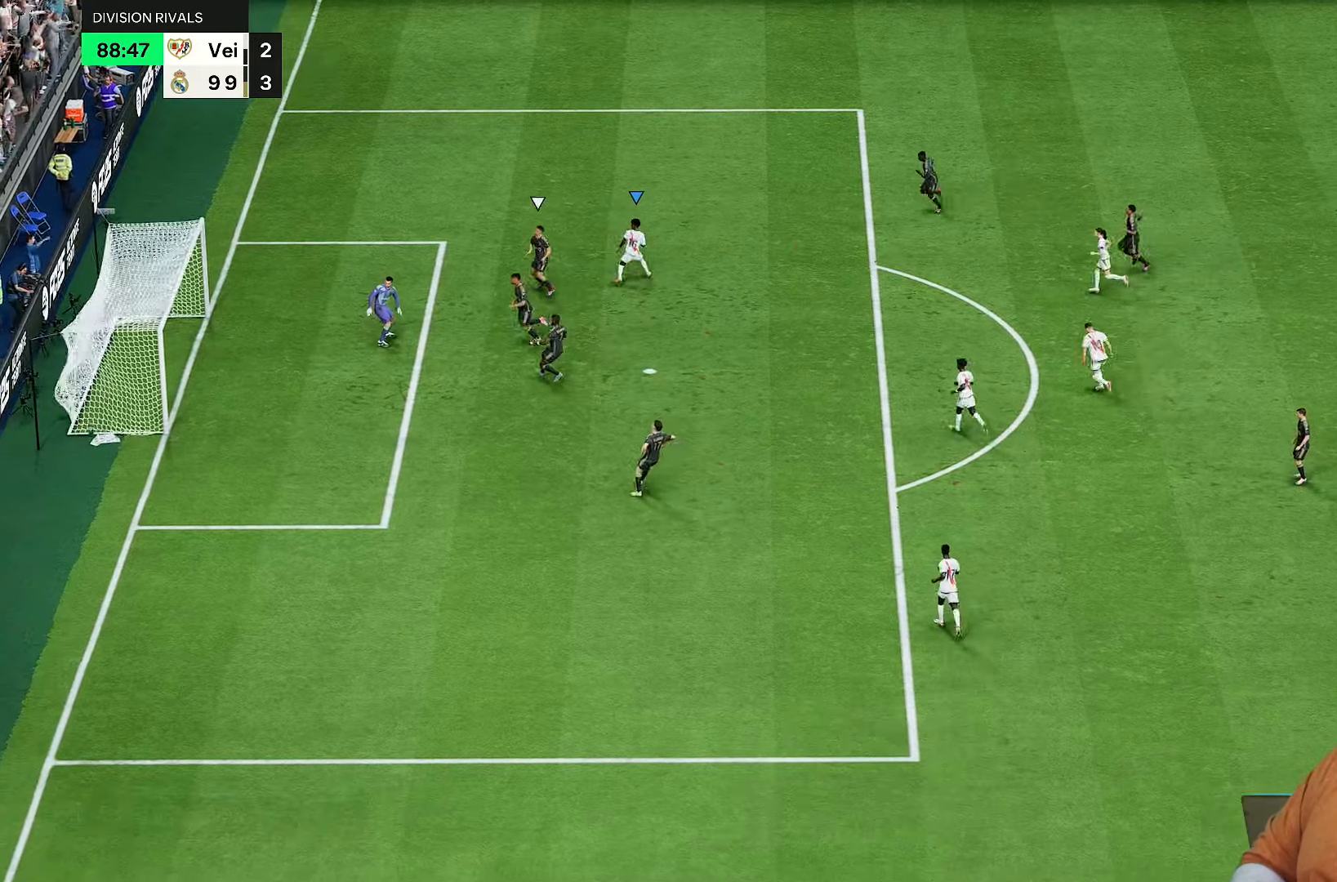
{"buttons": [], "left_stick": "center", "right_stick": "center"}
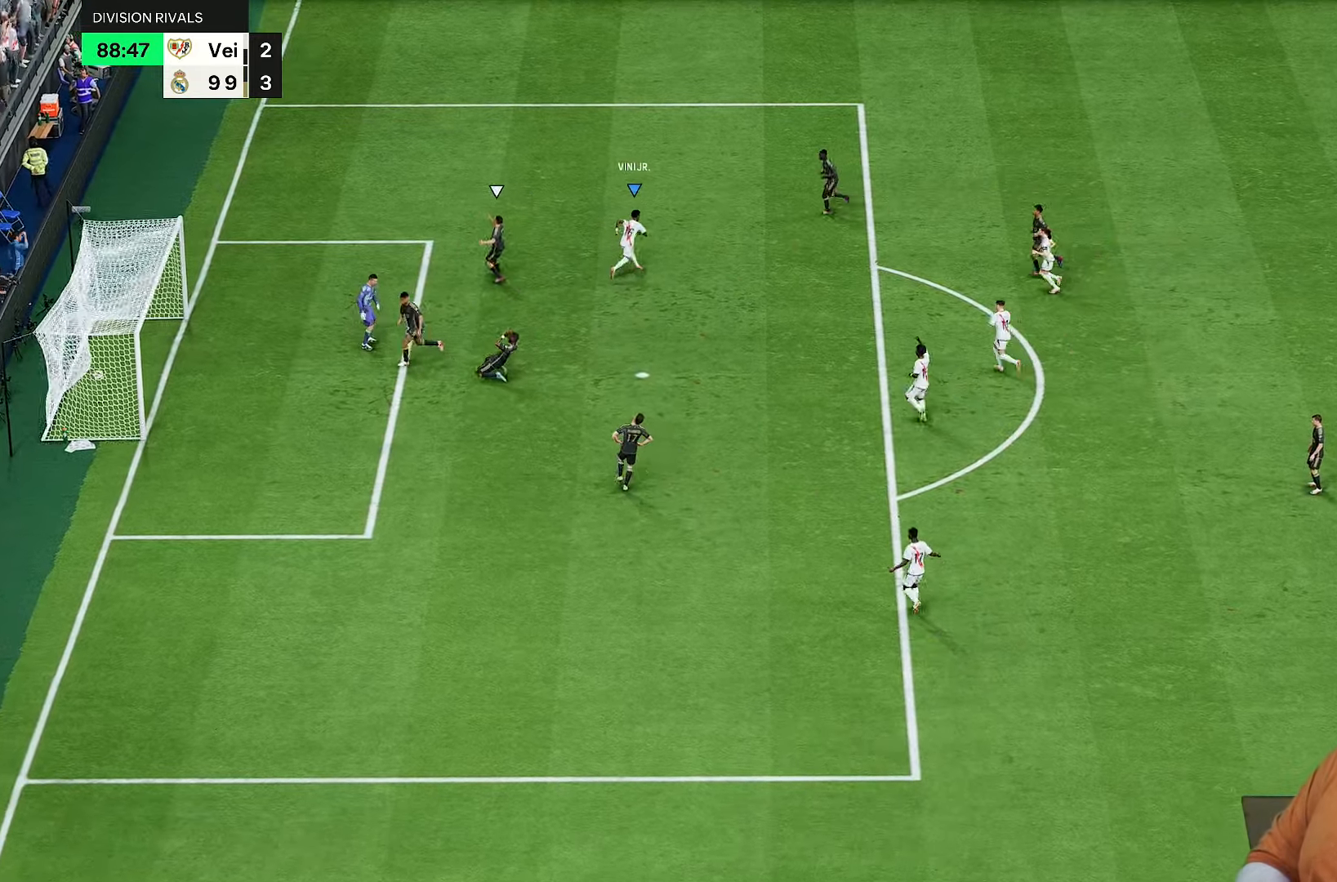
{"buttons": [], "left_stick": "center", "right_stick": "center", "events": [[117, "left_stick", "right"], [283, "left_stick", "up-right"], [483, "left_stick", "center"]]}